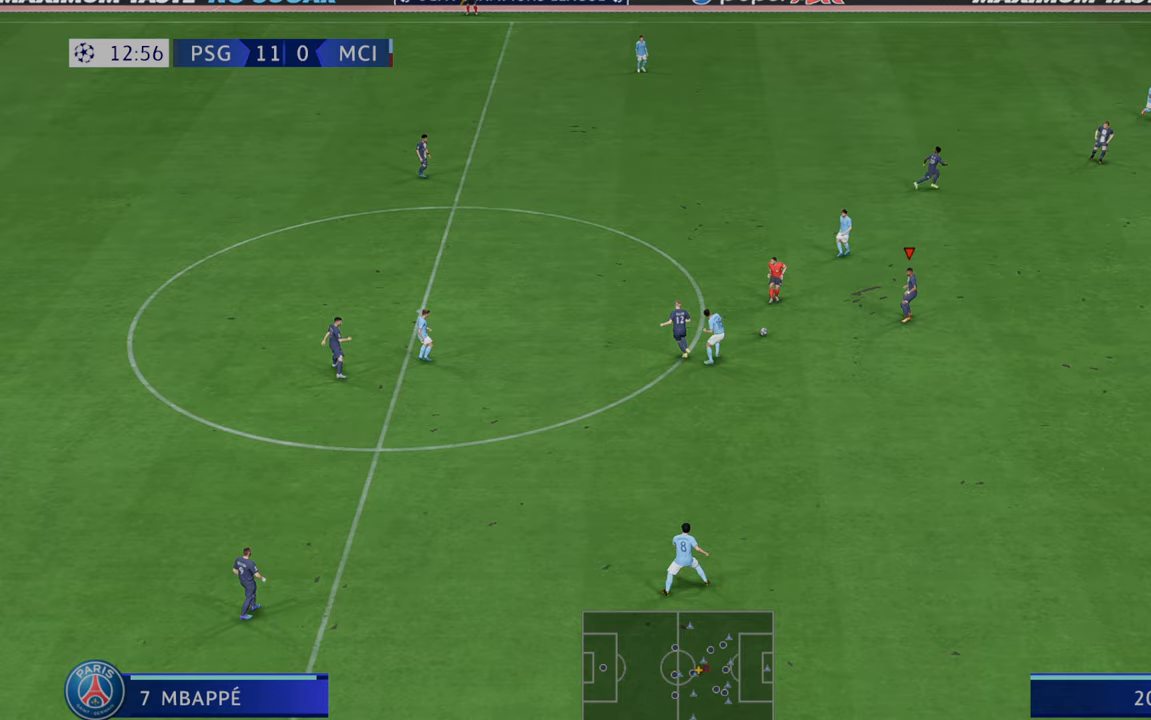
Gameplay with a controller (Xbox layout); each line is a JSON object with the inputs held at the frame after it. "events" lists button and stick changes between this image and that frame as [ms after this image, input, new state], when the widget could be followed in between. Not read: L3 R3.
{"buttons": ["R2"], "left_stick": "down-right", "right_stick": "center", "events": [[317, "A", "down"], [317, "left_stick", "down-right"], [417, "A", "up"]]}
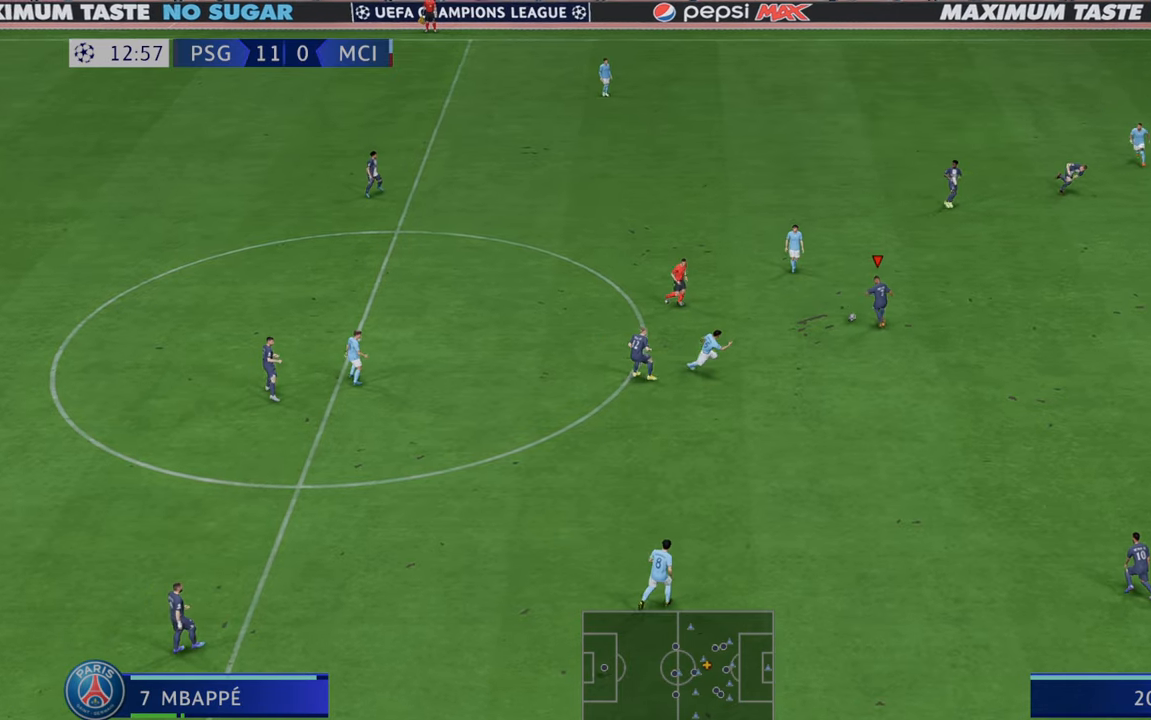
{"buttons": ["R2"], "left_stick": "down-right", "right_stick": "center", "events": []}
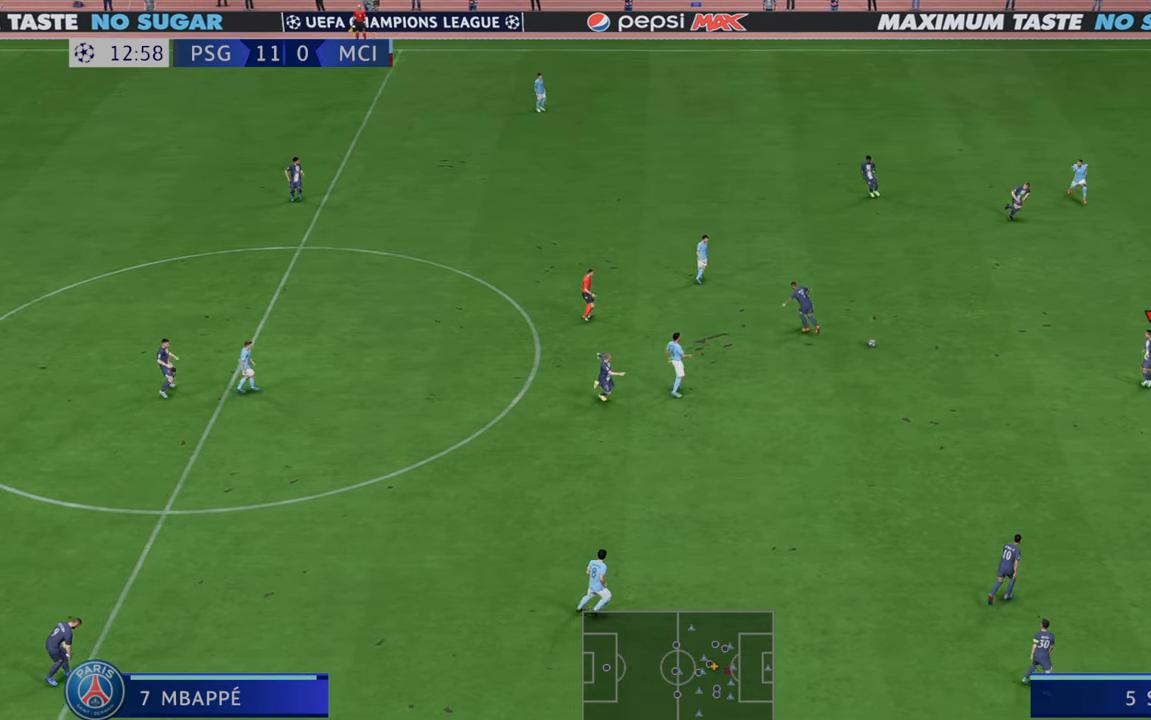
{"buttons": ["R2"], "left_stick": "up-right", "right_stick": "center", "events": [[450, "left_stick", "up-right"]]}
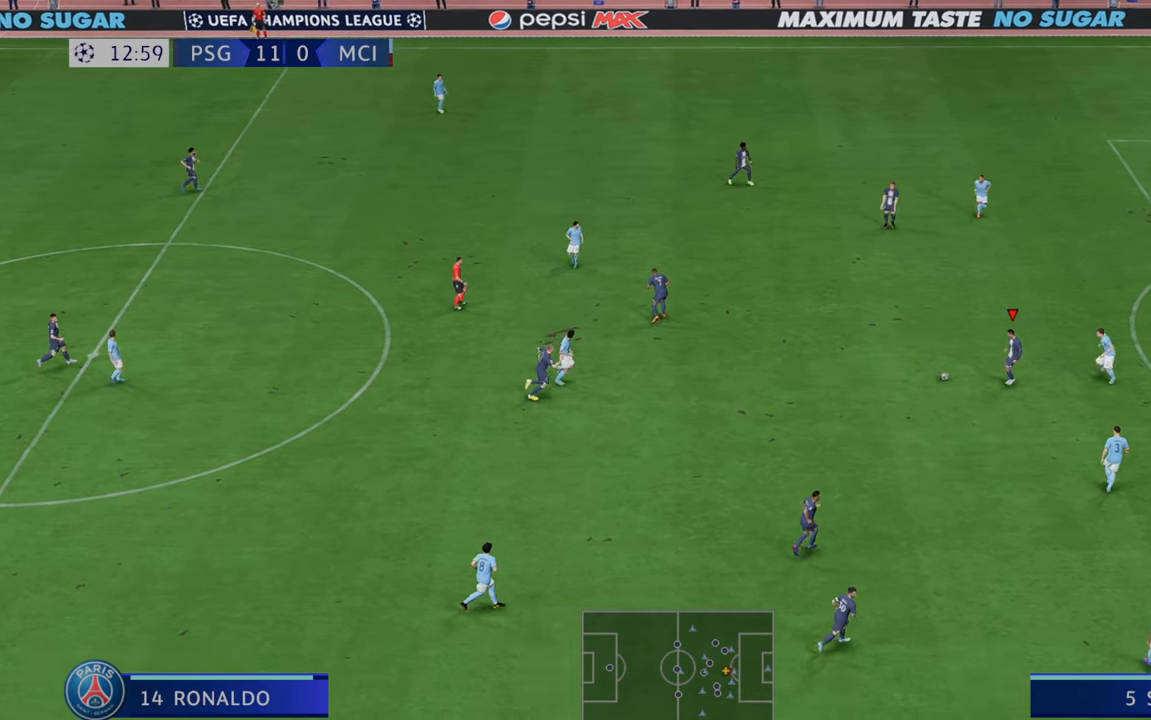
{"buttons": ["R2"], "left_stick": "right", "right_stick": "center", "events": [[283, "left_stick", "right"]]}
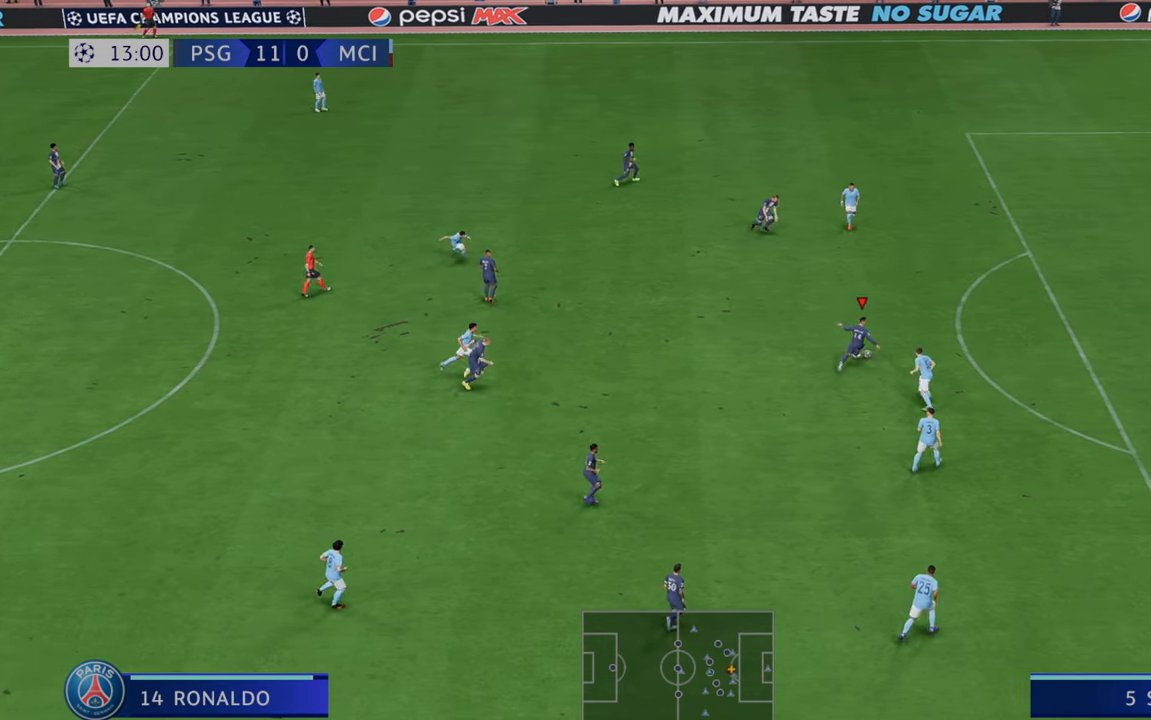
{"buttons": ["R2"], "left_stick": "right", "right_stick": "center", "events": []}
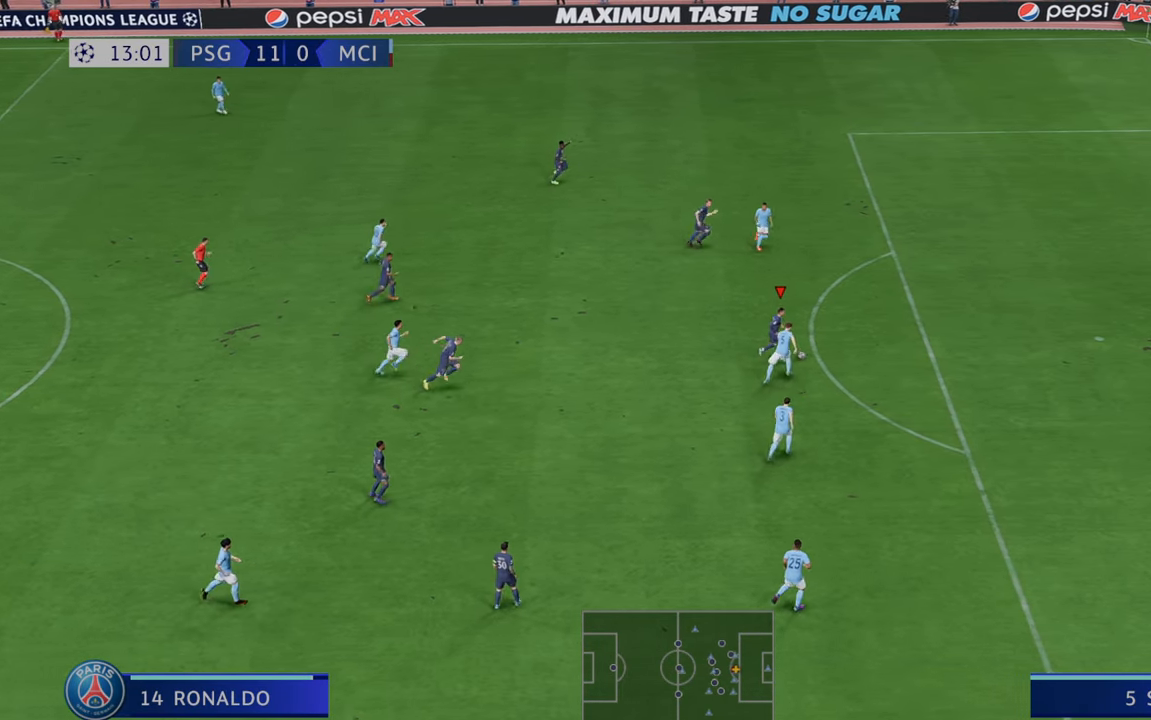
{"buttons": ["R2"], "left_stick": "right", "right_stick": "center", "events": []}
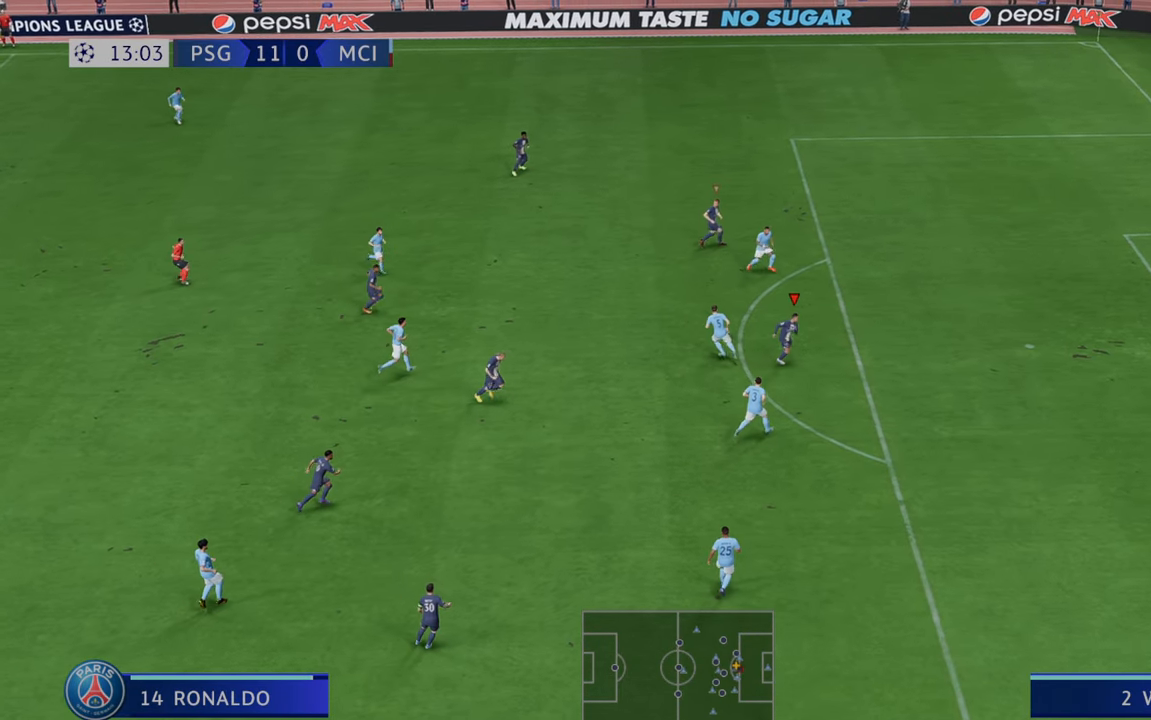
{"buttons": ["R2"], "left_stick": "up", "right_stick": "center", "events": [[350, "left_stick", "center"], [400, "left_stick", "up"]]}
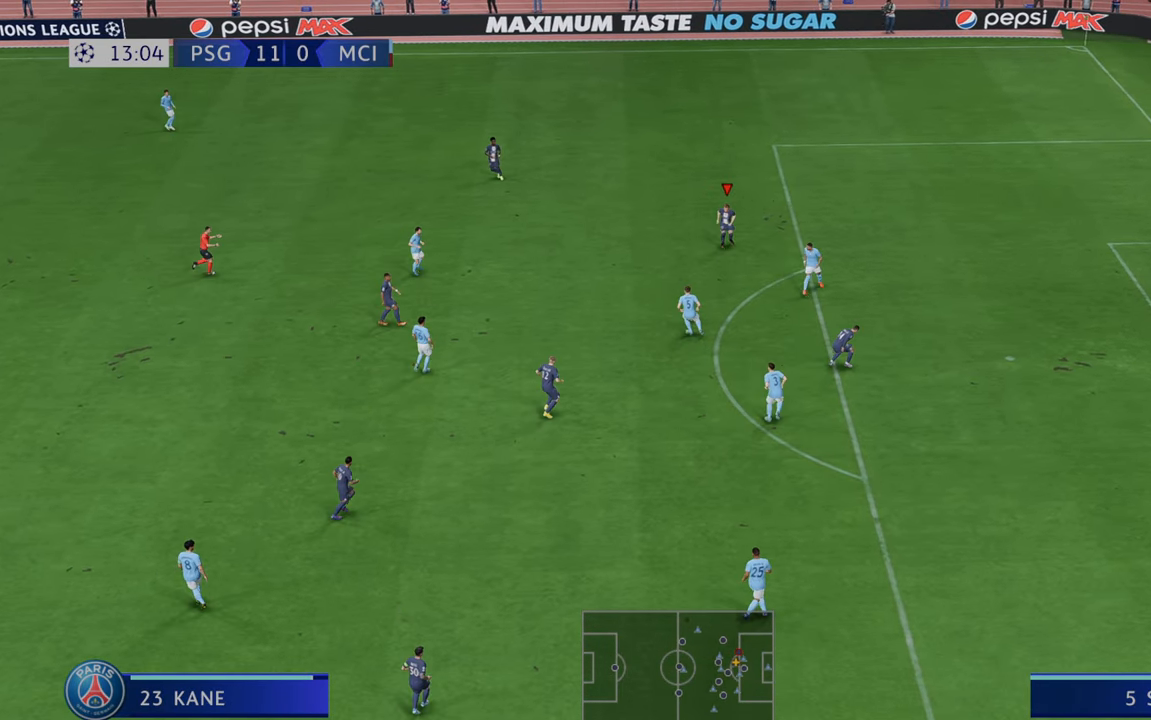
{"buttons": ["R2"], "left_stick": "left", "right_stick": "center", "events": [[200, "left_stick", "up-left"], [350, "left_stick", "left"]]}
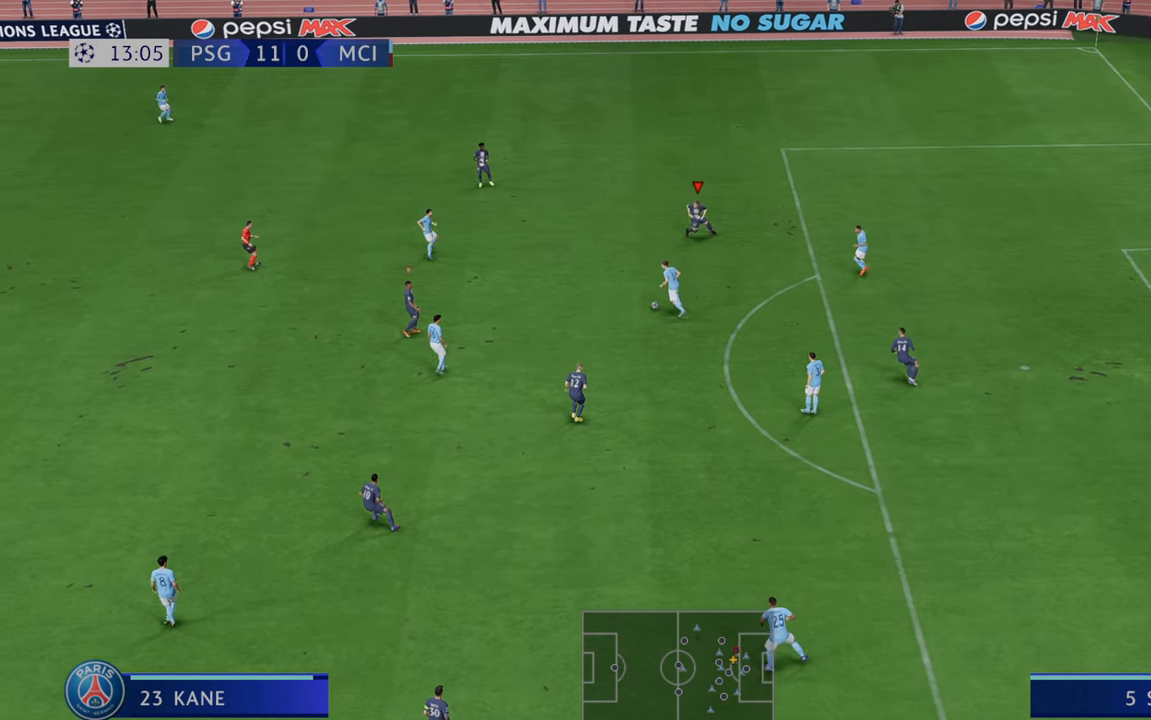
{"buttons": ["R2"], "left_stick": "down-left", "right_stick": "center", "events": [[150, "left_stick", "down-left"]]}
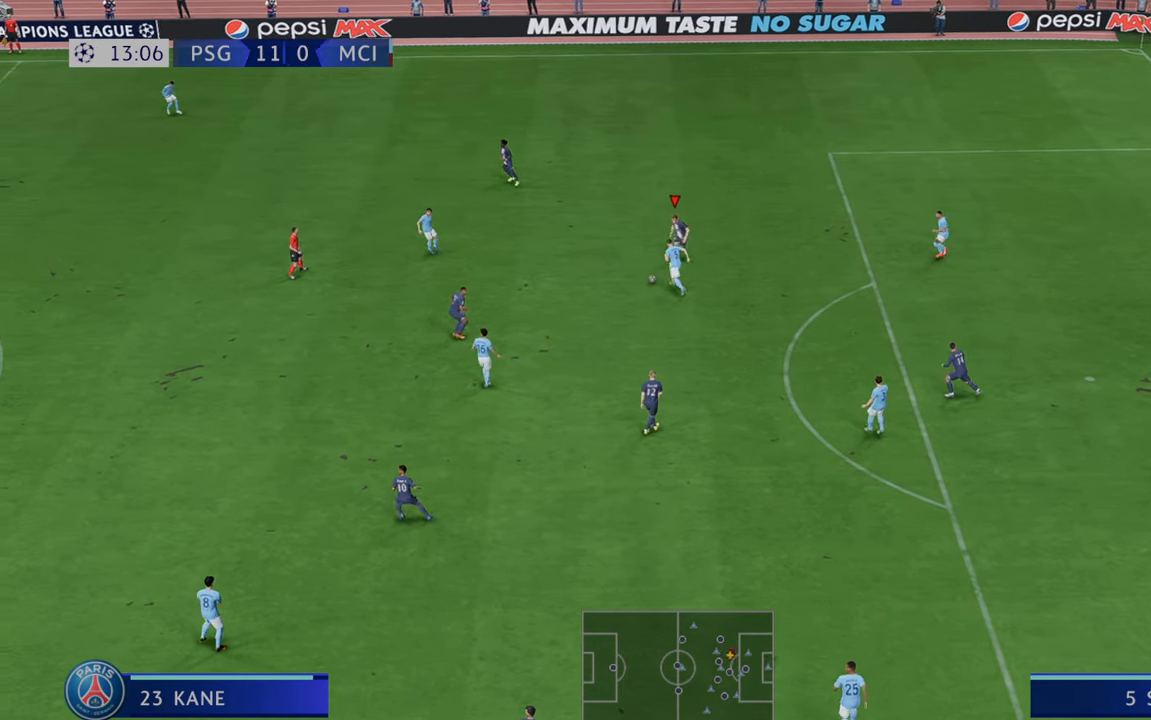
{"buttons": ["R2"], "left_stick": "down-left", "right_stick": "center", "events": []}
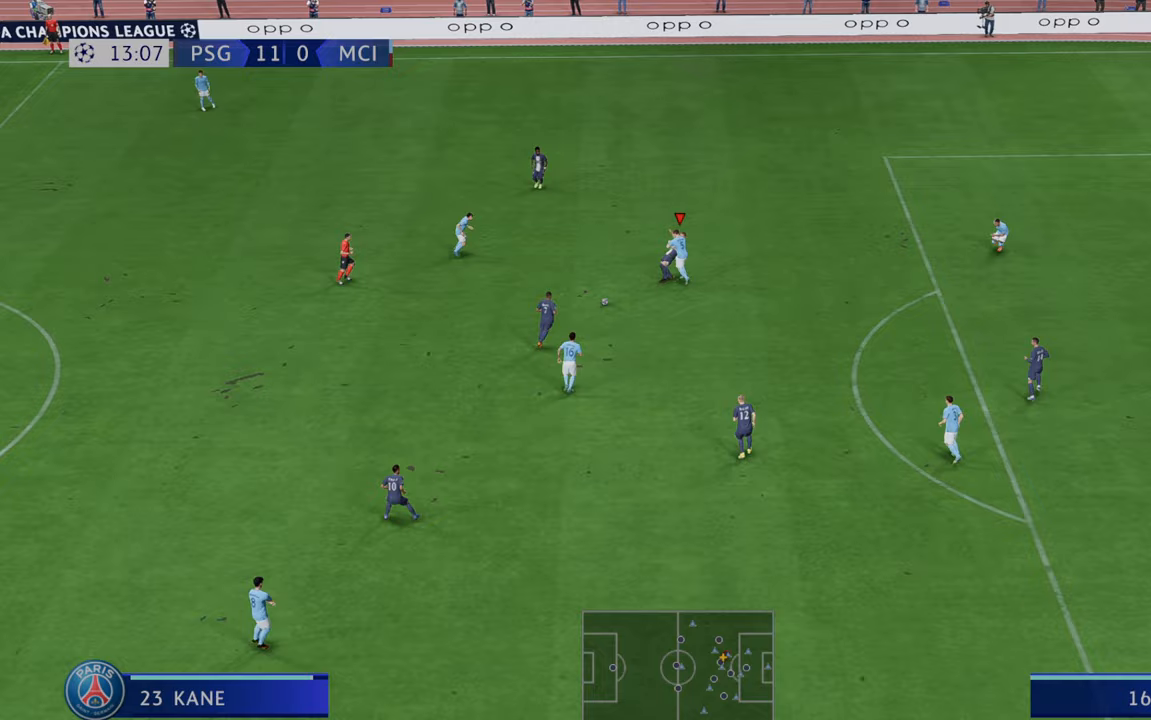
{"buttons": ["R2"], "left_stick": "down", "right_stick": "center", "events": [[250, "left_stick", "down"]]}
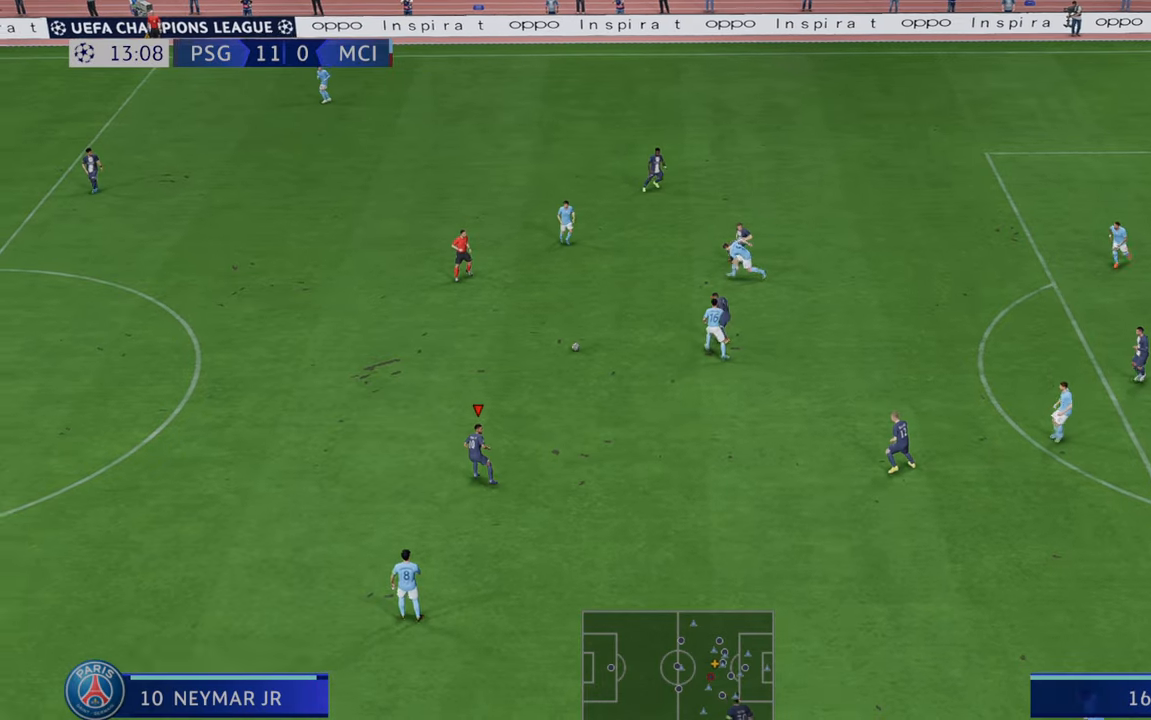
{"buttons": ["A", "L1", "R2"], "left_stick": "down-right", "right_stick": "center", "events": [[150, "left_stick", "down-right"], [317, "A", "down"], [350, "L1", "down"]]}
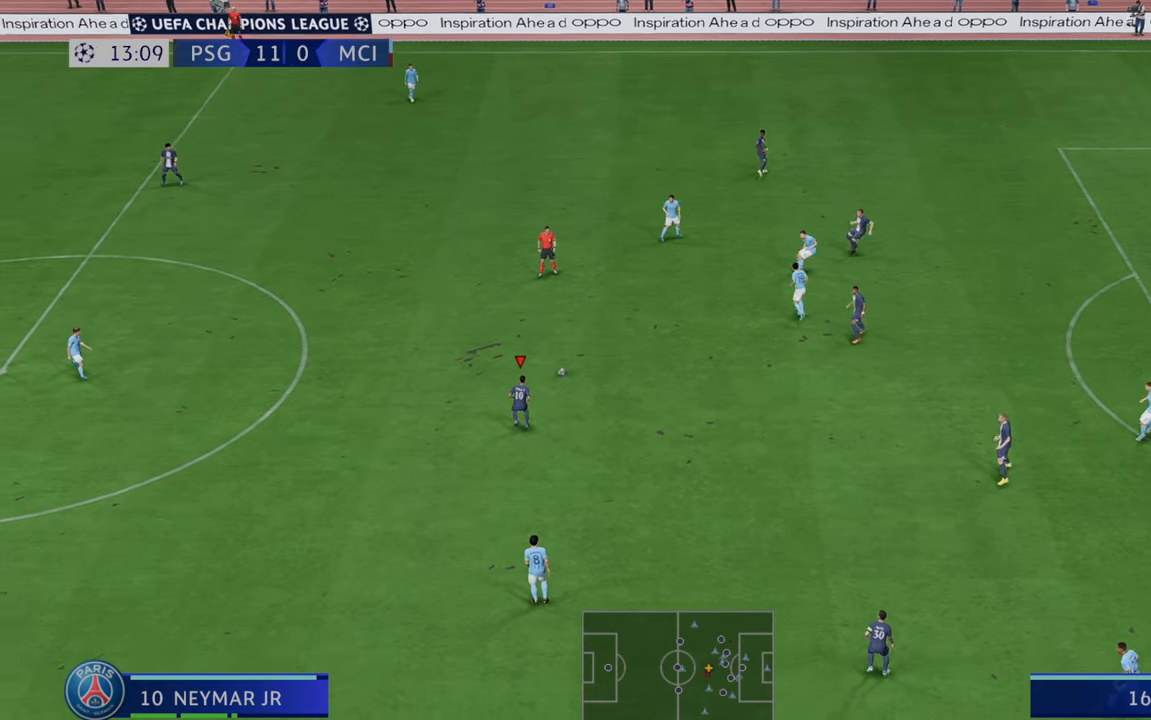
{"buttons": ["R2"], "left_stick": "down-right", "right_stick": "center", "events": [[17, "A", "up"], [50, "L1", "up"]]}
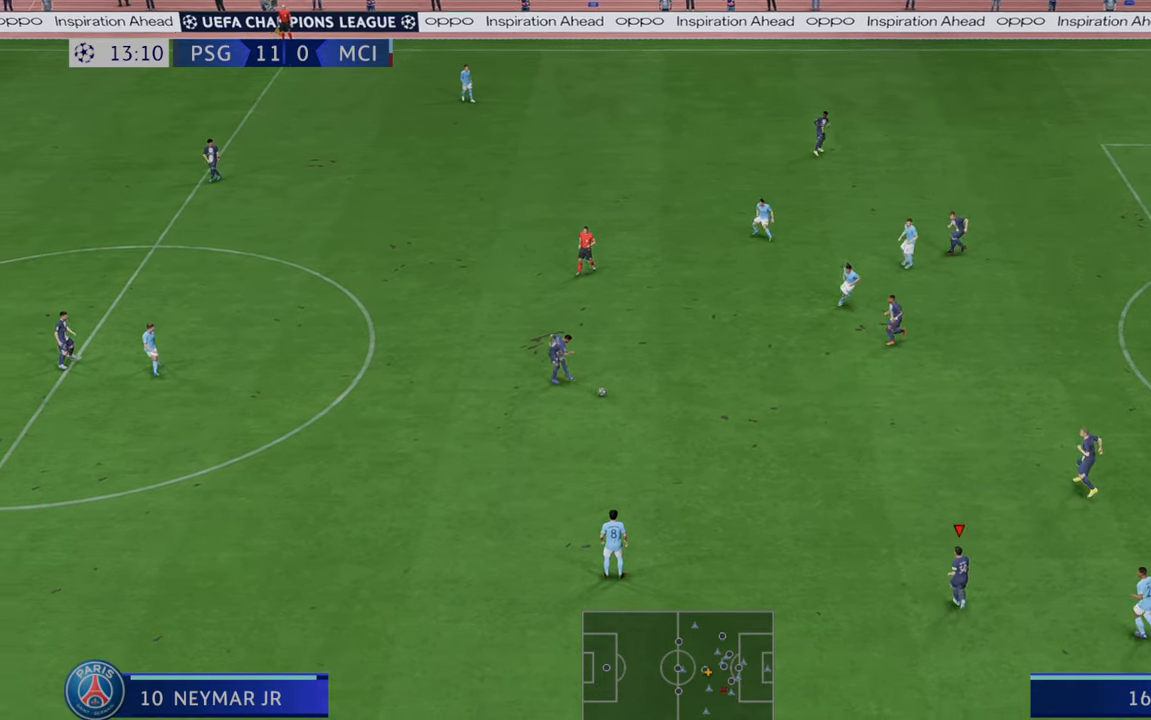
{"buttons": ["R2"], "left_stick": "right", "right_stick": "center", "events": [[500, "left_stick", "right"]]}
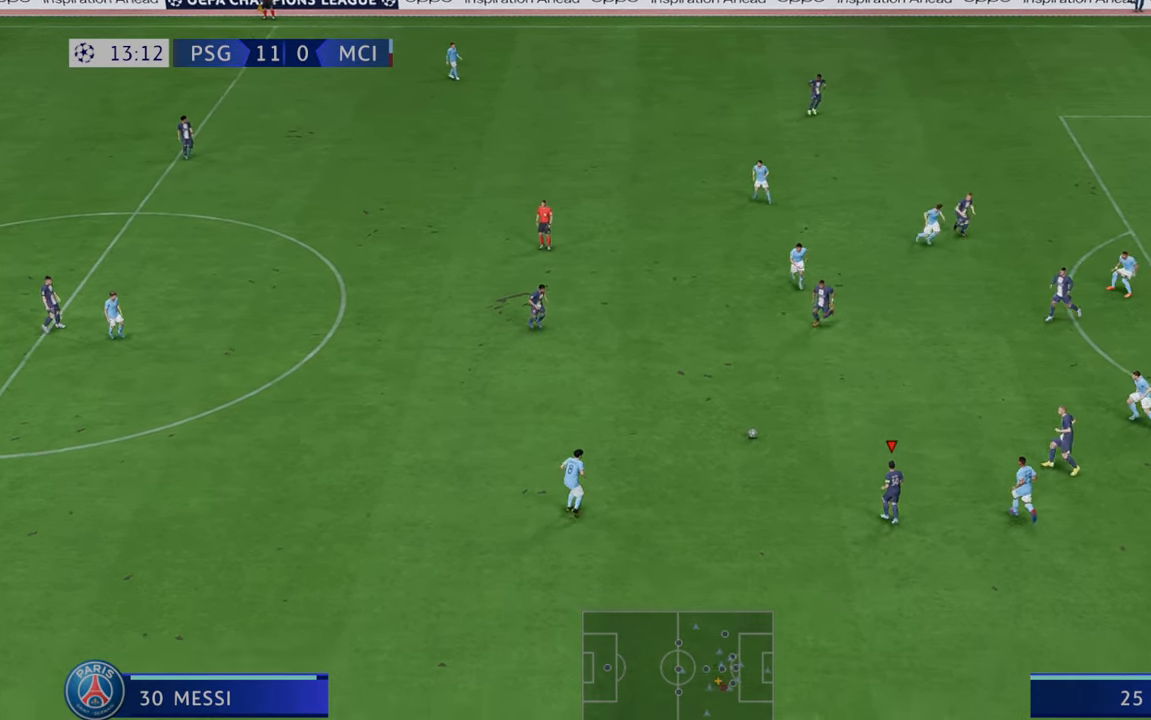
{"buttons": ["R2"], "left_stick": "right", "right_stick": "center", "events": [[50, "A", "down"], [50, "L1", "down"], [150, "A", "up"], [183, "L1", "up"]]}
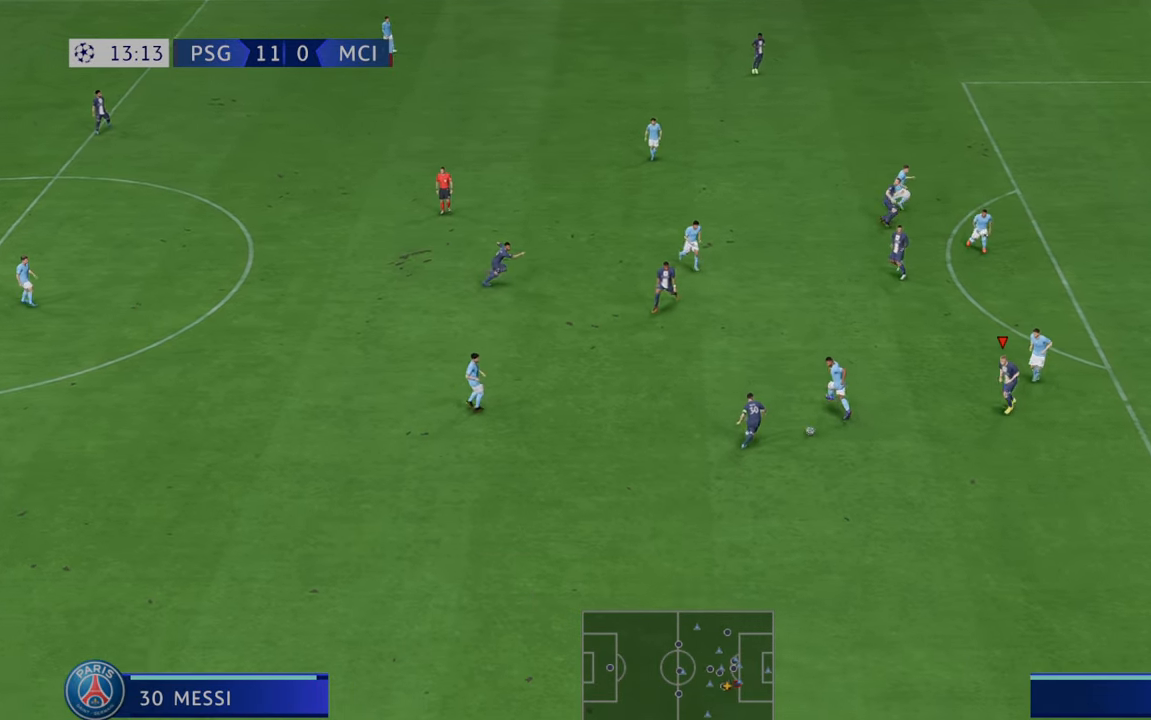
{"buttons": ["R2"], "left_stick": "down-right", "right_stick": "center", "events": [[450, "left_stick", "down-right"]]}
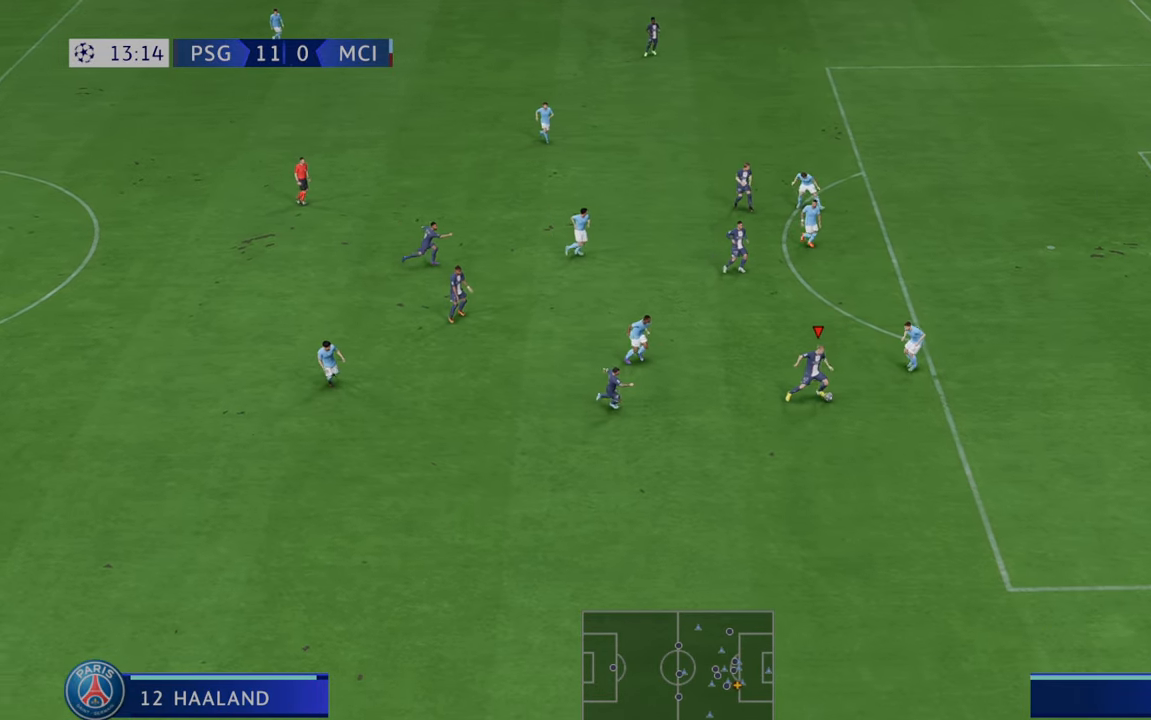
{"buttons": [], "left_stick": "up-right", "right_stick": "center", "events": [[300, "R2", "up"], [400, "R2", "down"], [483, "left_stick", "up-right"], [500, "R2", "up"]]}
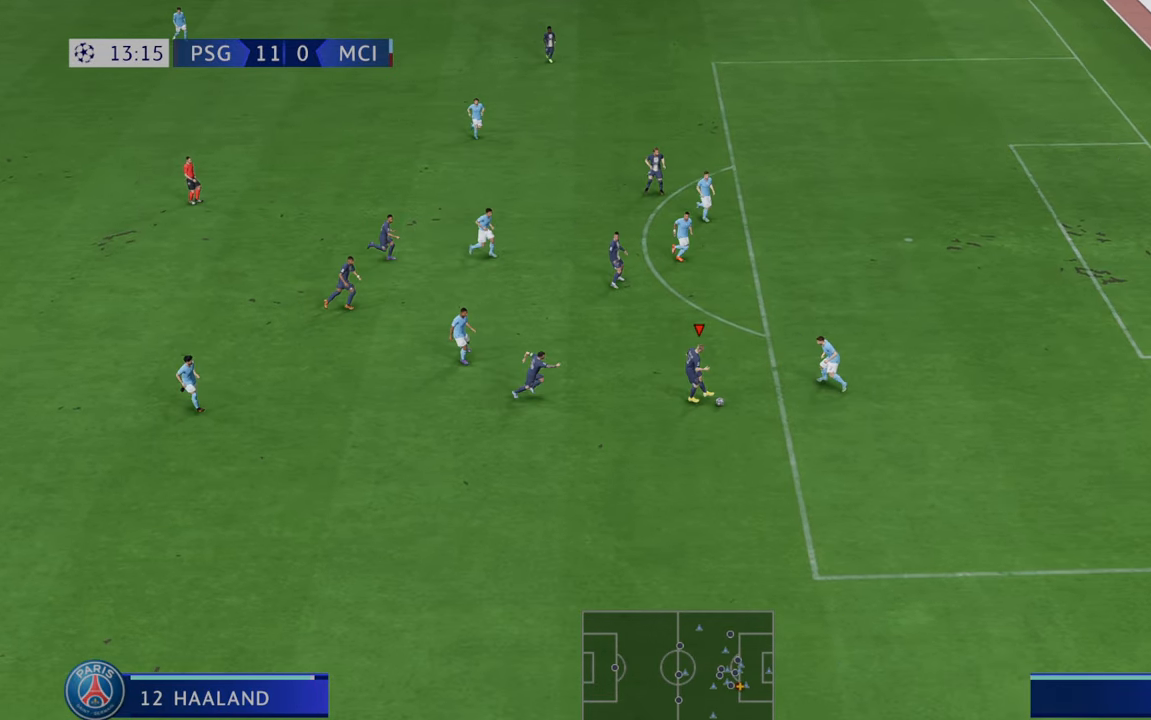
{"buttons": ["R2"], "left_stick": "up", "right_stick": "center", "events": [[33, "R2", "down"], [217, "left_stick", "up"], [250, "R2", "up"], [333, "R2", "down"]]}
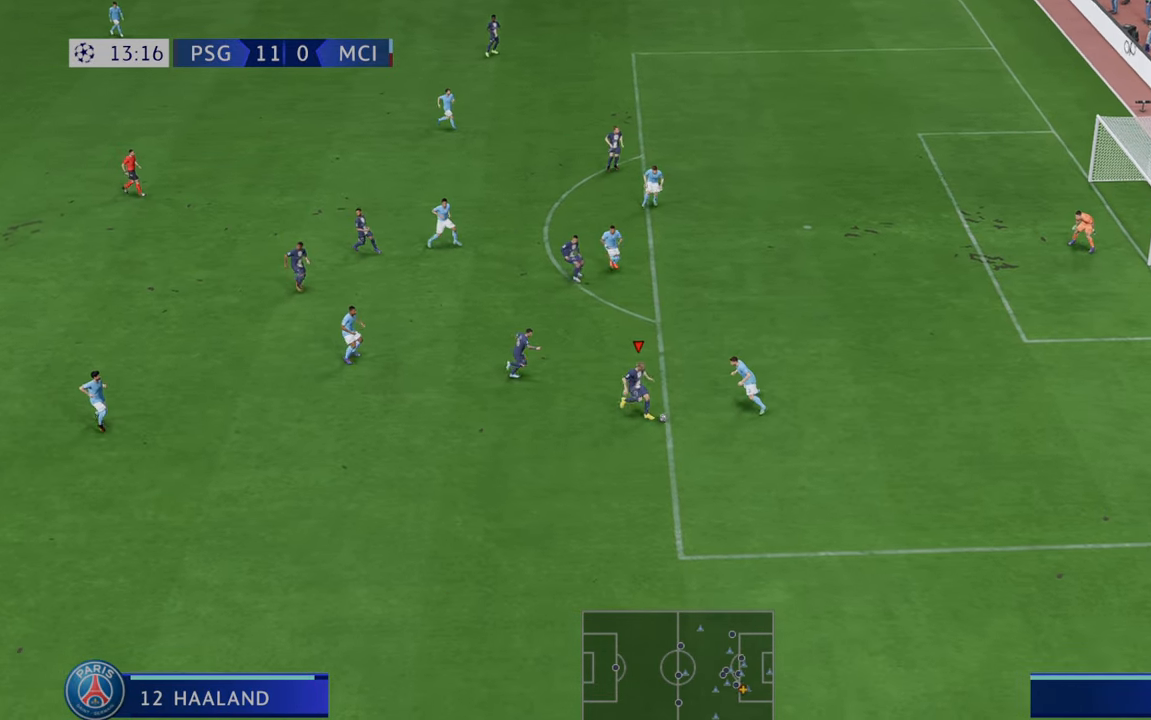
{"buttons": ["R2"], "left_stick": "up", "right_stick": "center", "events": [[350, "A", "down"], [433, "A", "up"]]}
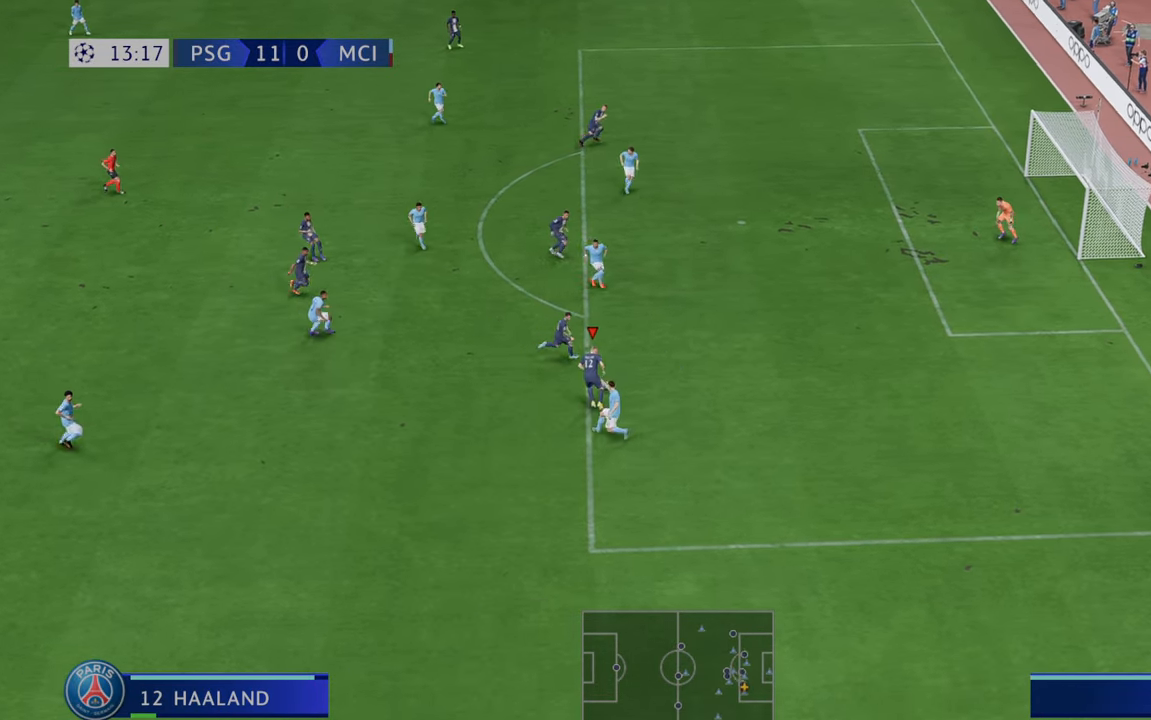
{"buttons": ["R2"], "left_stick": "up", "right_stick": "center", "events": []}
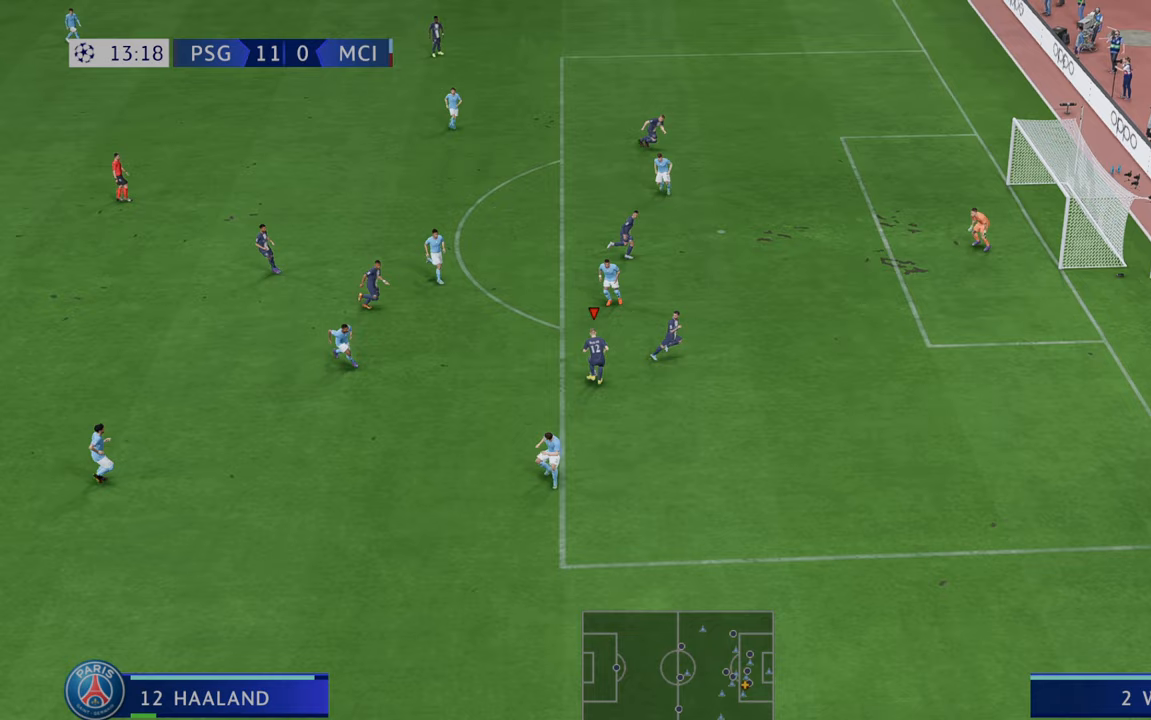
{"buttons": ["R2"], "left_stick": "up", "right_stick": "center", "events": []}
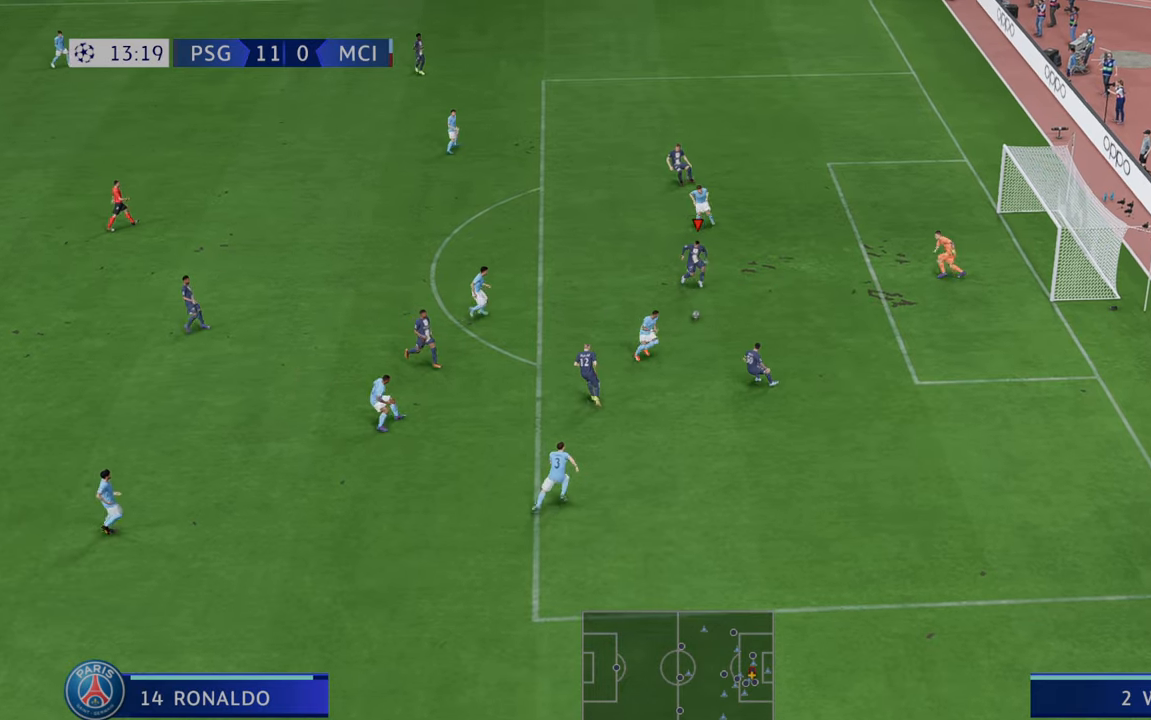
{"buttons": [], "left_stick": "down-right", "right_stick": "center", "events": [[217, "left_stick", "down-right"], [267, "R2", "up"]]}
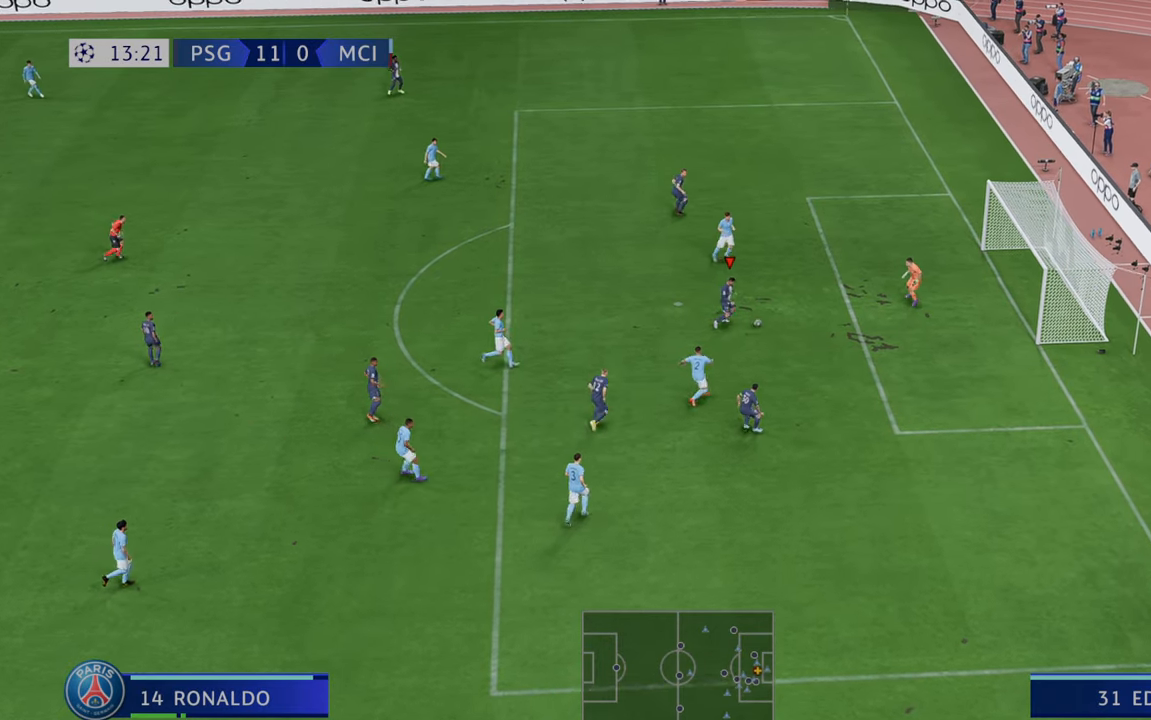
{"buttons": [], "left_stick": "down-right", "right_stick": "center", "events": []}
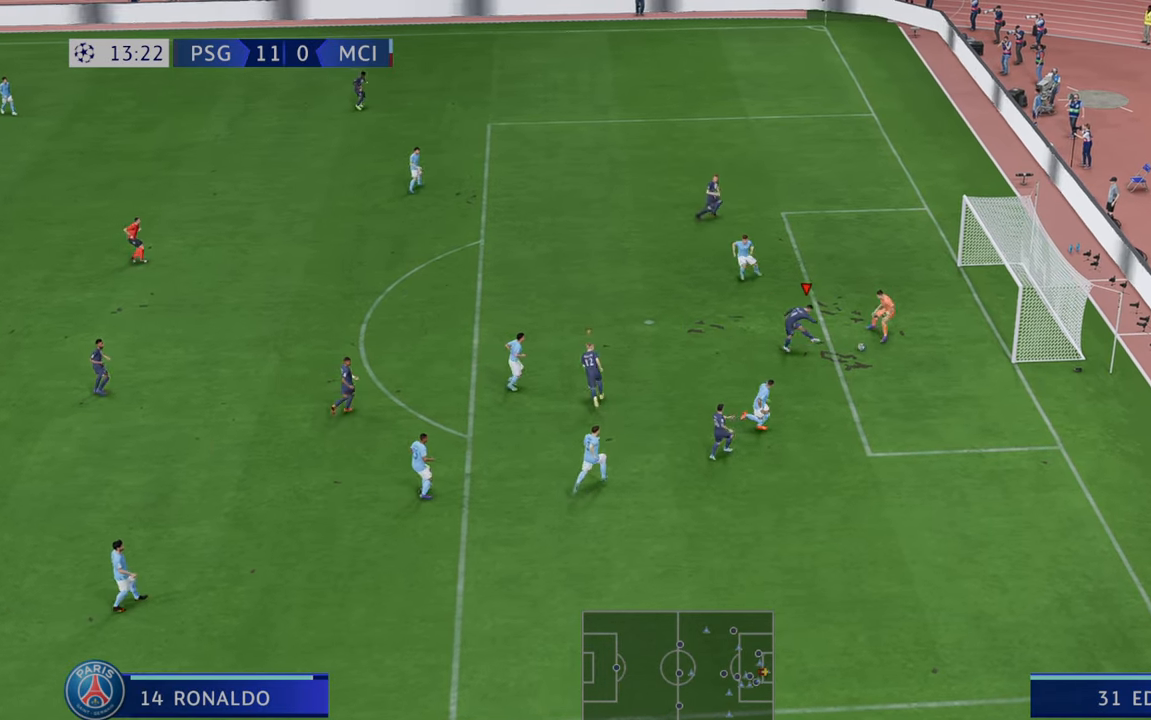
{"buttons": [], "left_stick": "down-right", "right_stick": "center", "events": []}
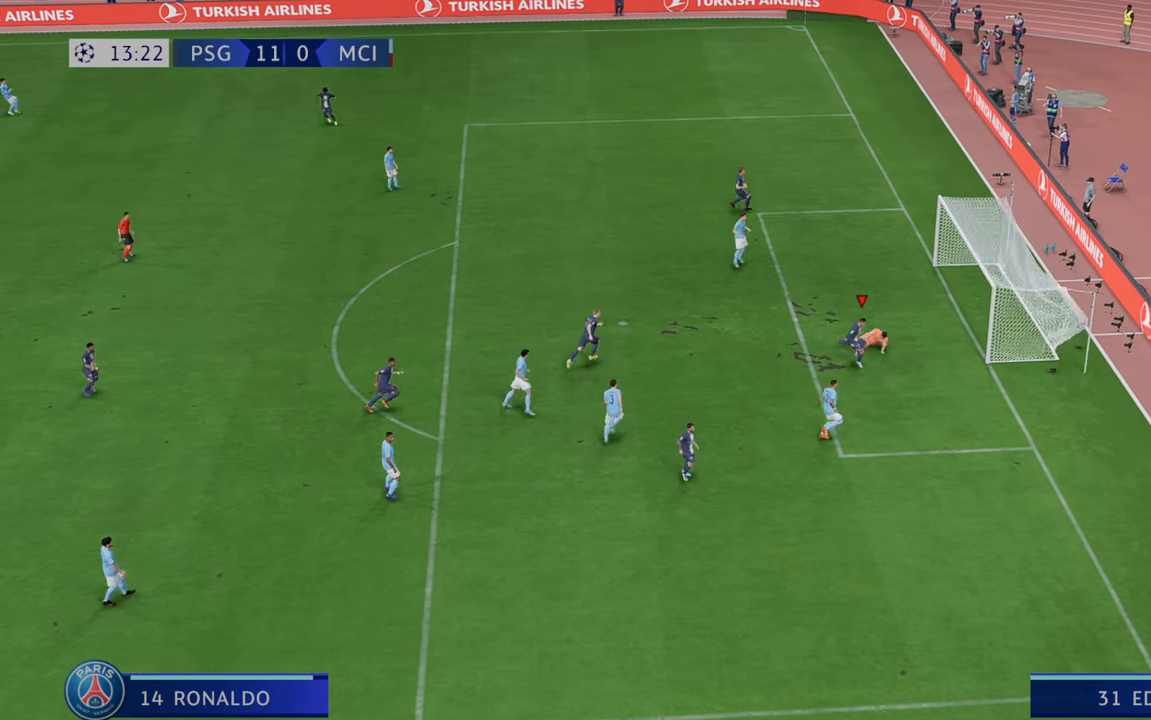
{"buttons": [], "left_stick": "down", "right_stick": "center", "events": [[183, "left_stick", "down"]]}
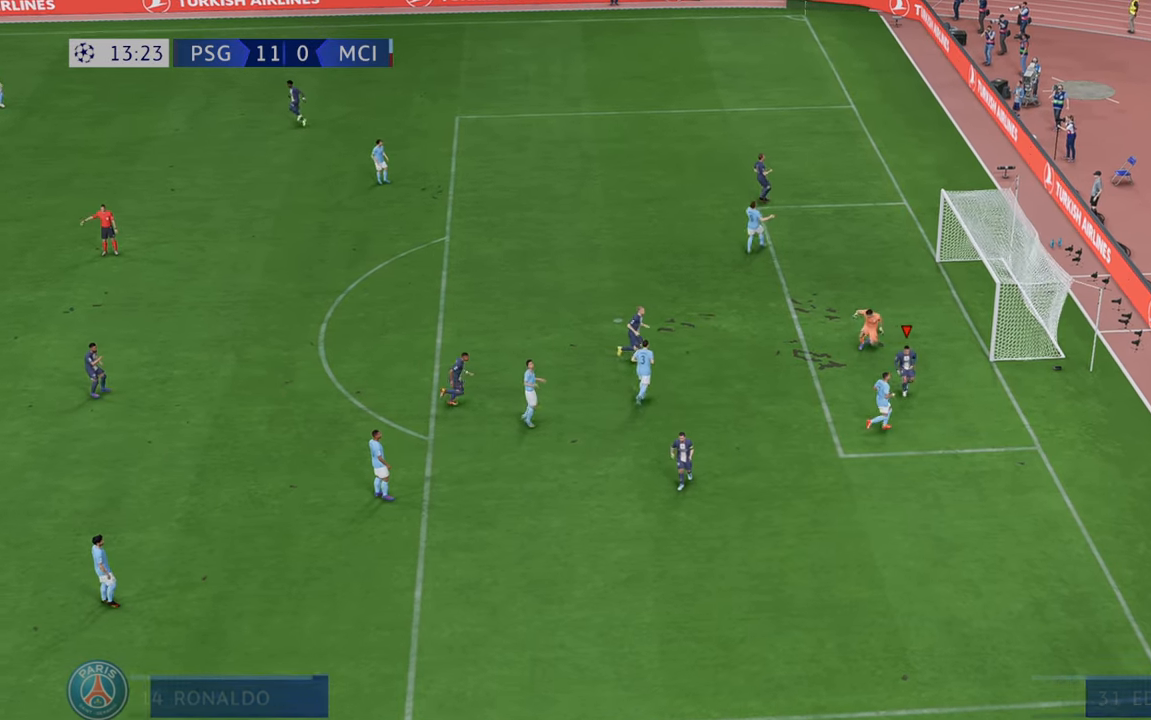
{"buttons": [], "left_stick": "down", "right_stick": "center", "events": []}
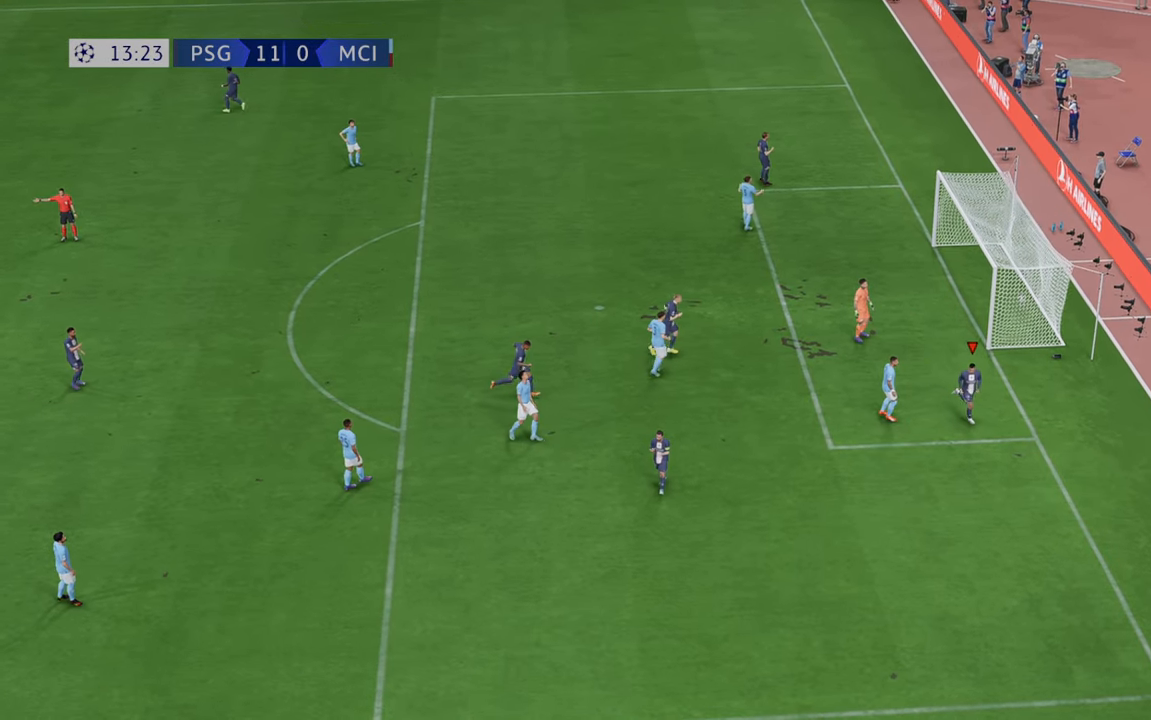
{"buttons": [], "left_stick": "center", "right_stick": "center", "events": [[133, "A", "down"], [233, "left_stick", "center"], [300, "A", "up"]]}
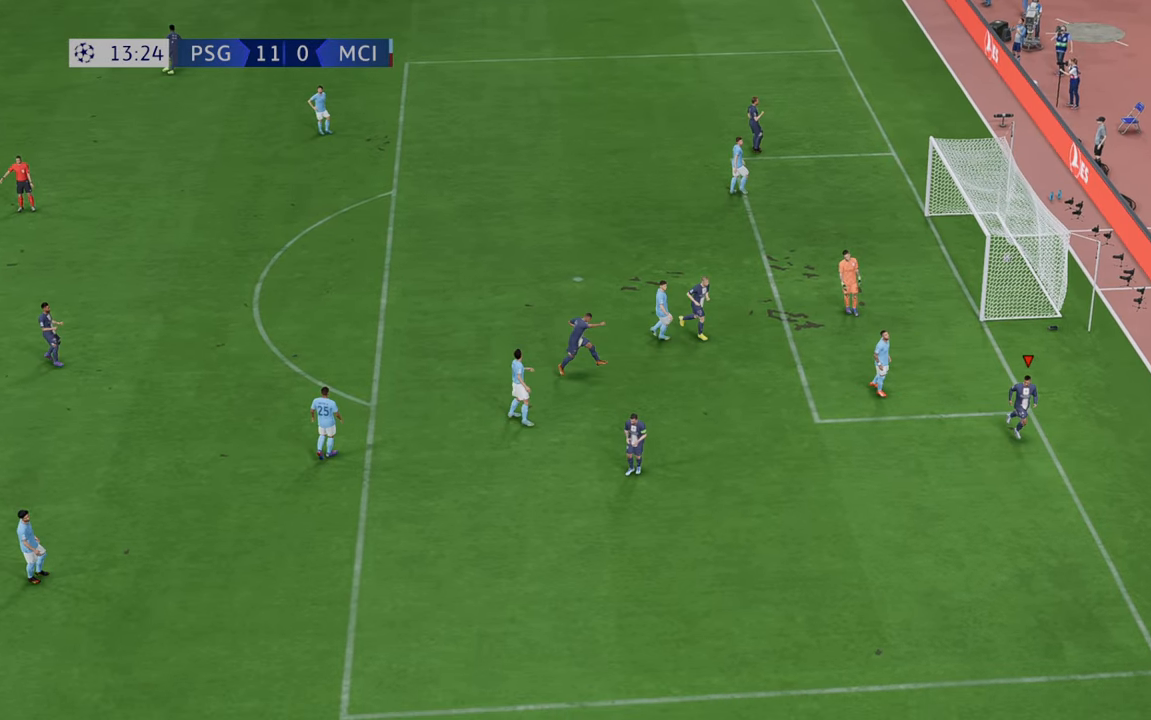
{"buttons": [], "left_stick": "center", "right_stick": "center", "events": []}